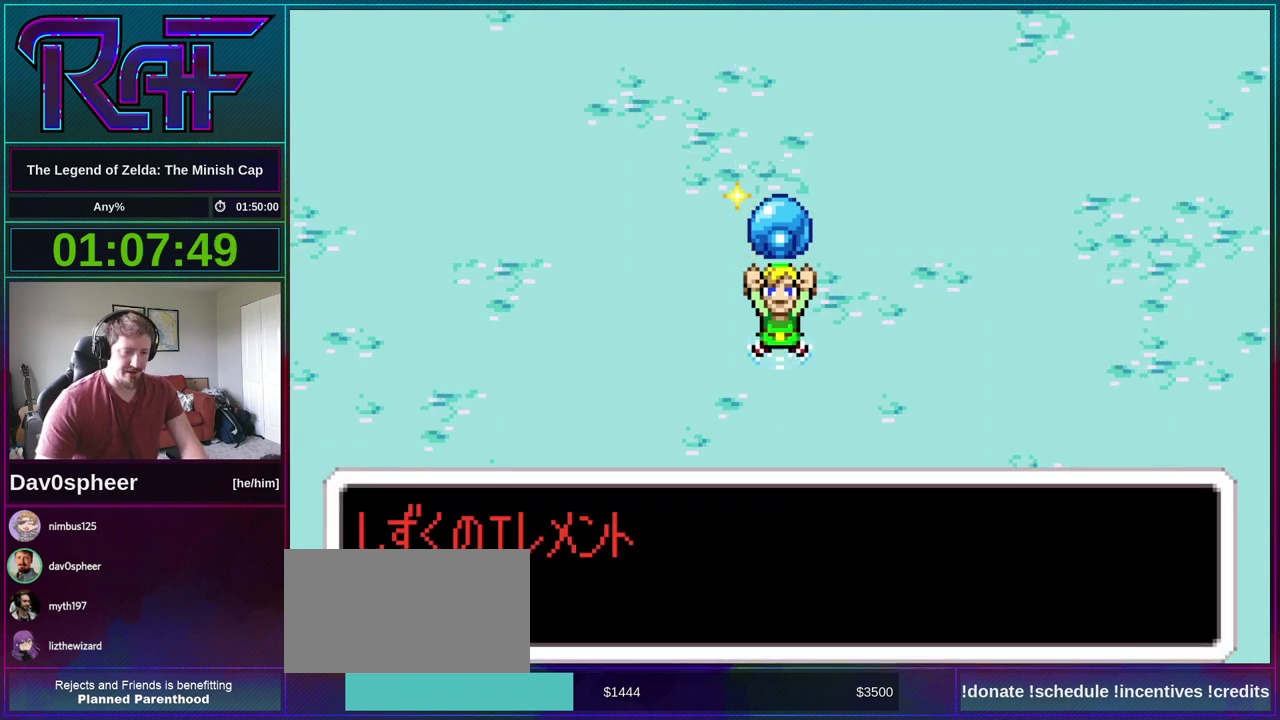
Gameplay with a controller (Nintendo layout); each line is a JSON object with the inputs held at the frame after it. "events" lists button and stick changes between this image and that frame as [ms after this image, input, new state], when the widget could be followed in between. Not read: L3 R3 START.
{"buttons": ["B", "DPAD_DOWN", "DPAD_RIGHT"]}
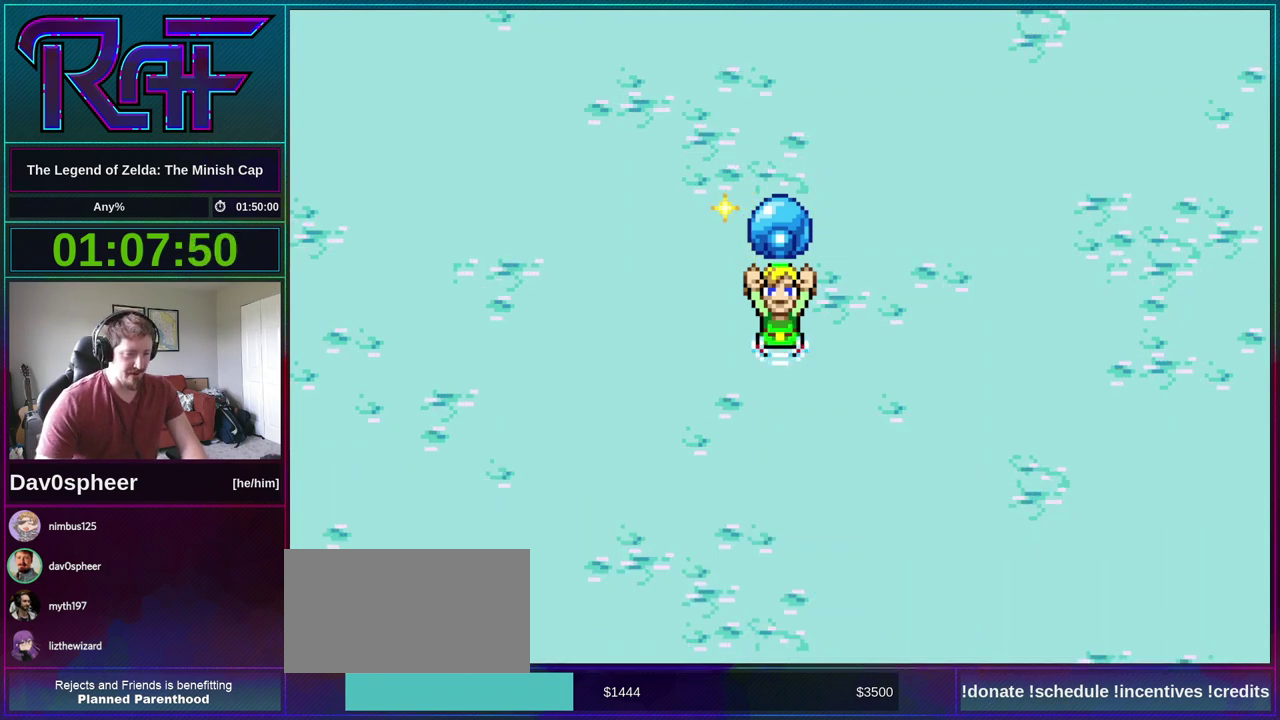
{"buttons": ["DPAD_UP"], "events": [[67, "DPAD_RIGHT", "up"], [100, "DPAD_DOWN", "up"], [100, "R1", "down"], [167, "R1", "up"], [267, "B", "up"], [300, "DPAD_UP", "down"]]}
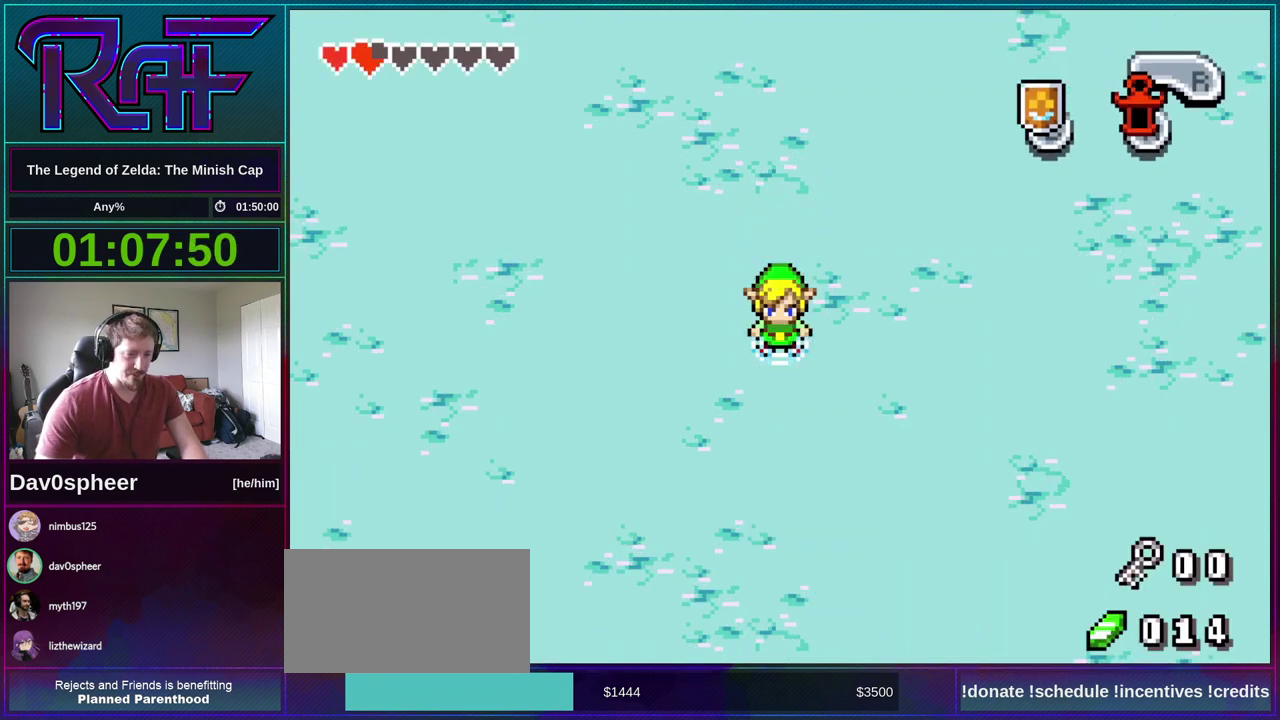
{"buttons": ["DPAD_UP"], "events": [[167, "R1", "down"], [233, "R1", "up"]]}
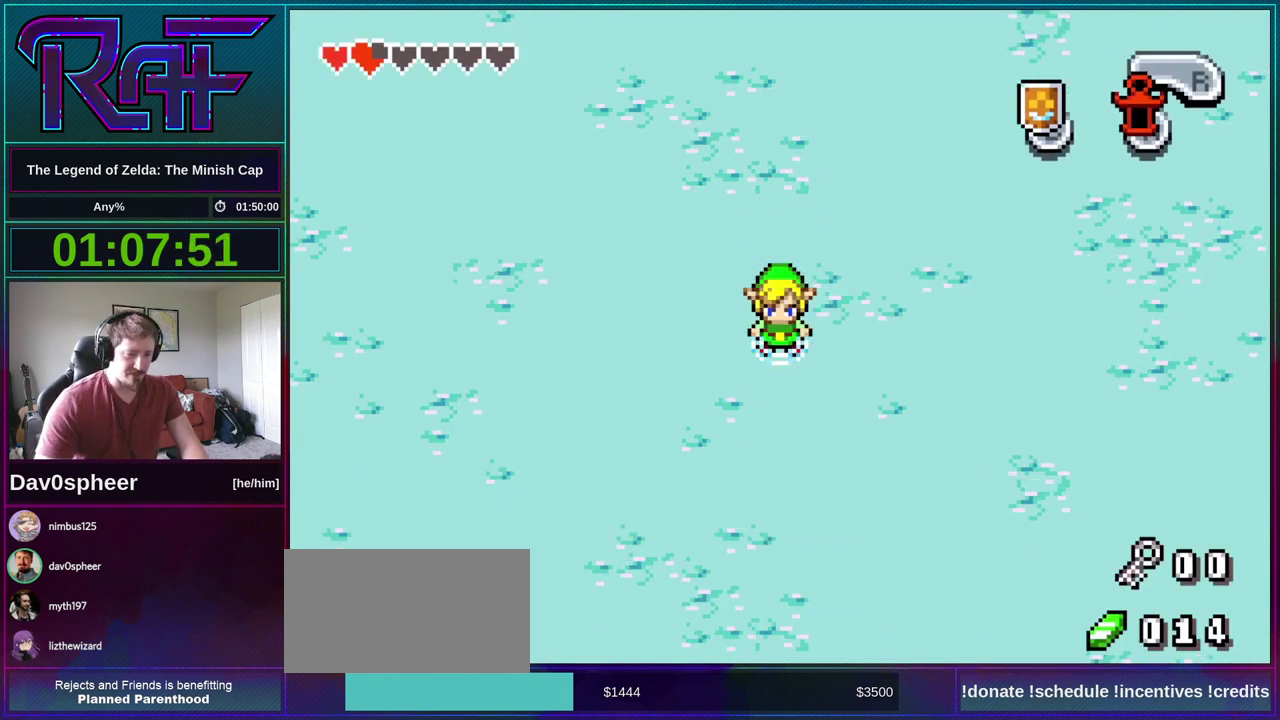
{"buttons": [], "events": [[433, "DPAD_UP", "up"]]}
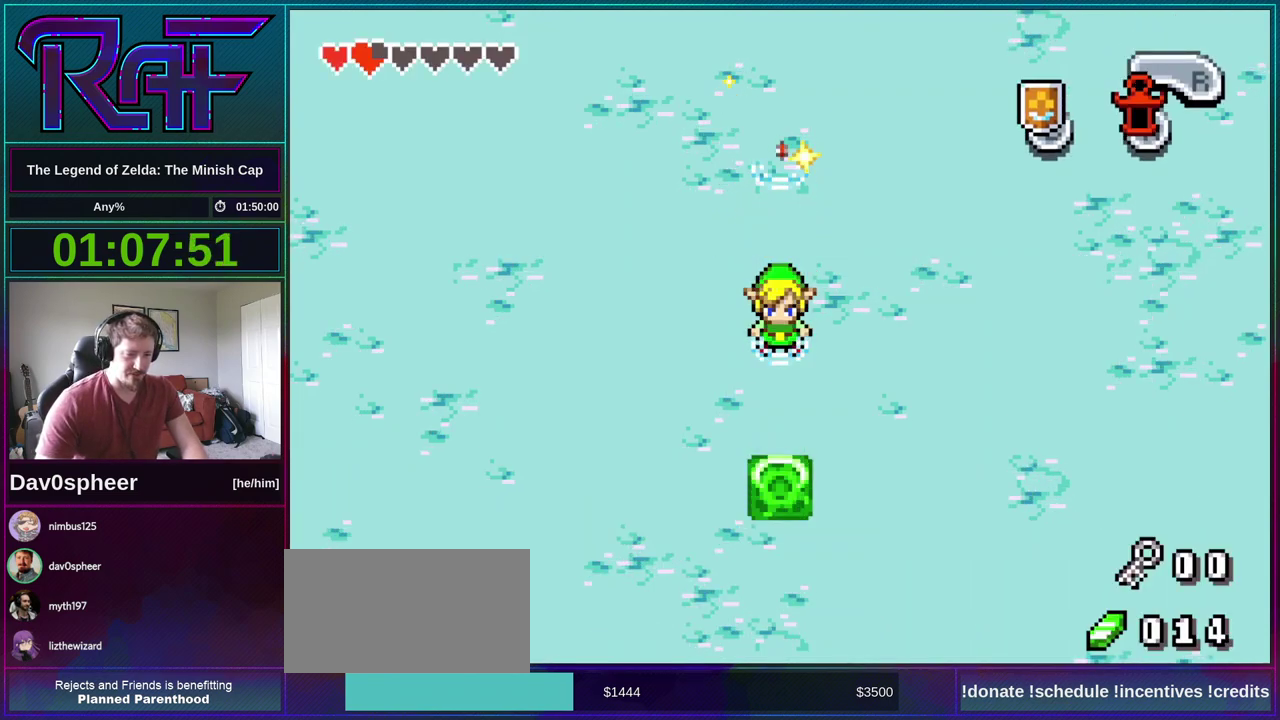
{"buttons": ["DPAD_UP"], "events": [[167, "DPAD_UP", "down"]]}
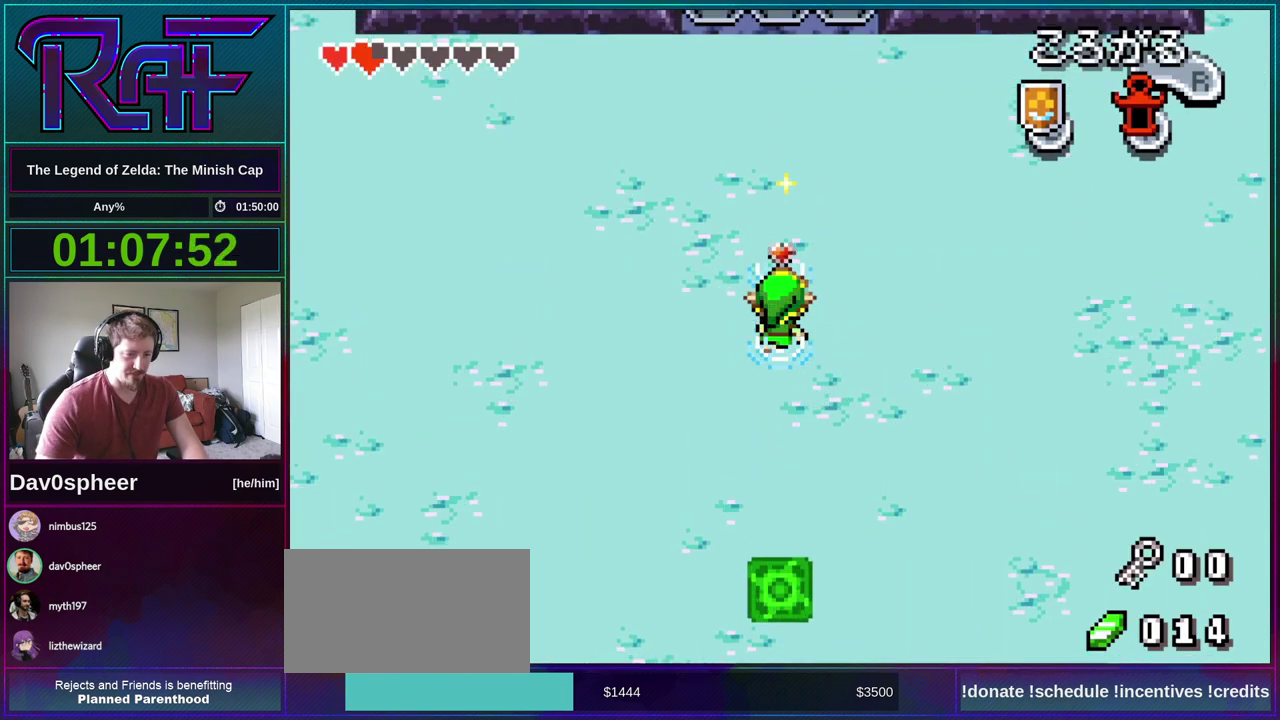
{"buttons": [], "events": [[167, "DPAD_UP", "up"]]}
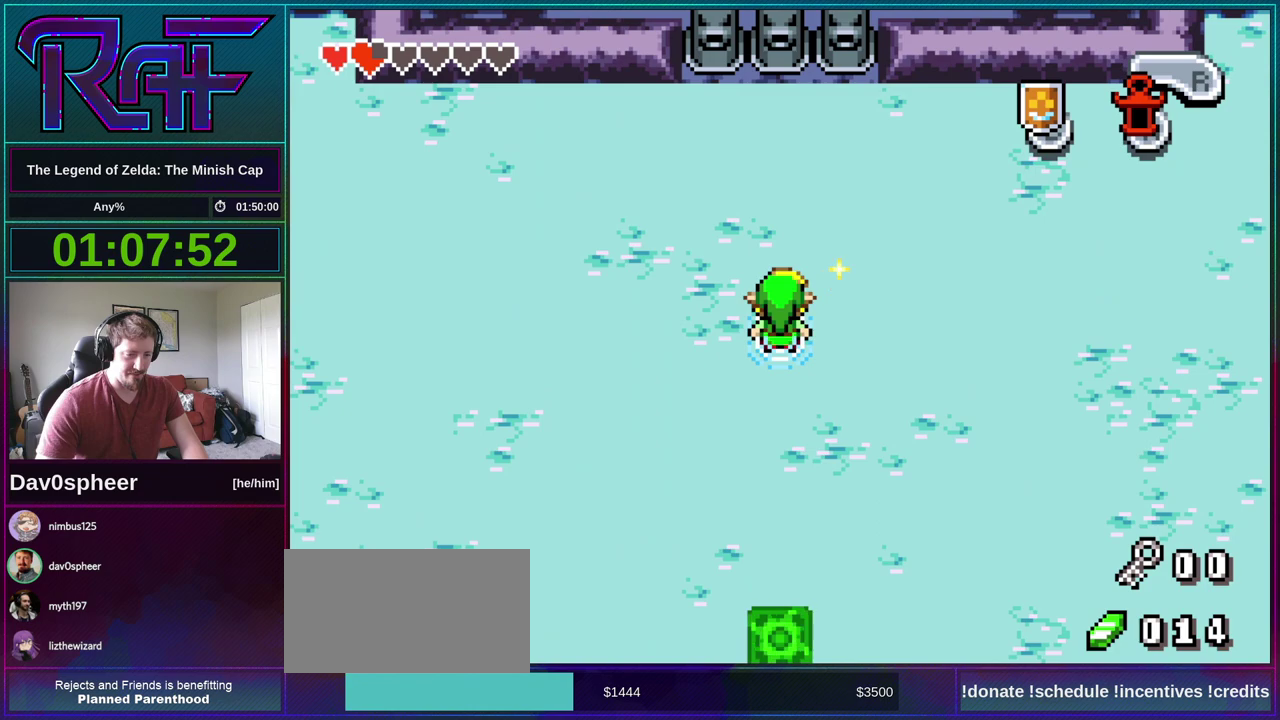
{"buttons": ["A", "B", "DPAD_RIGHT"], "events": [[467, "B", "down"], [500, "A", "down"], [500, "DPAD_RIGHT", "down"]]}
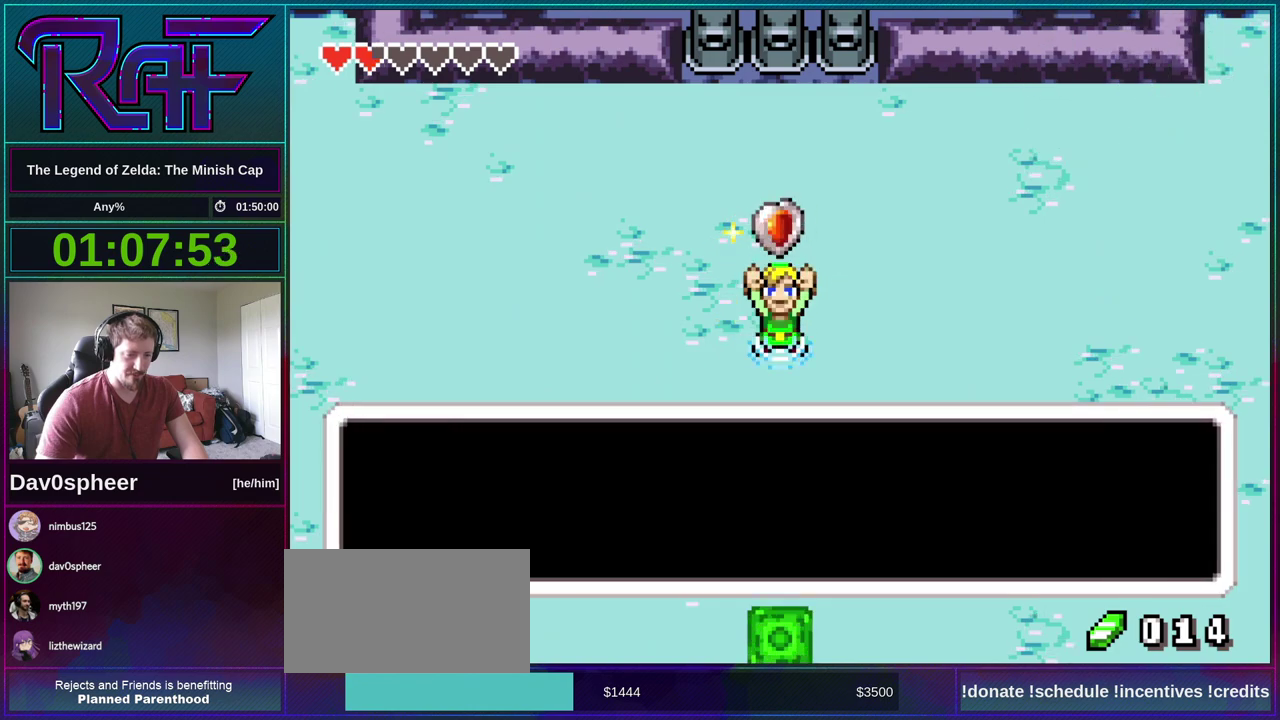
{"buttons": ["B", "DPAD_LEFT"]}
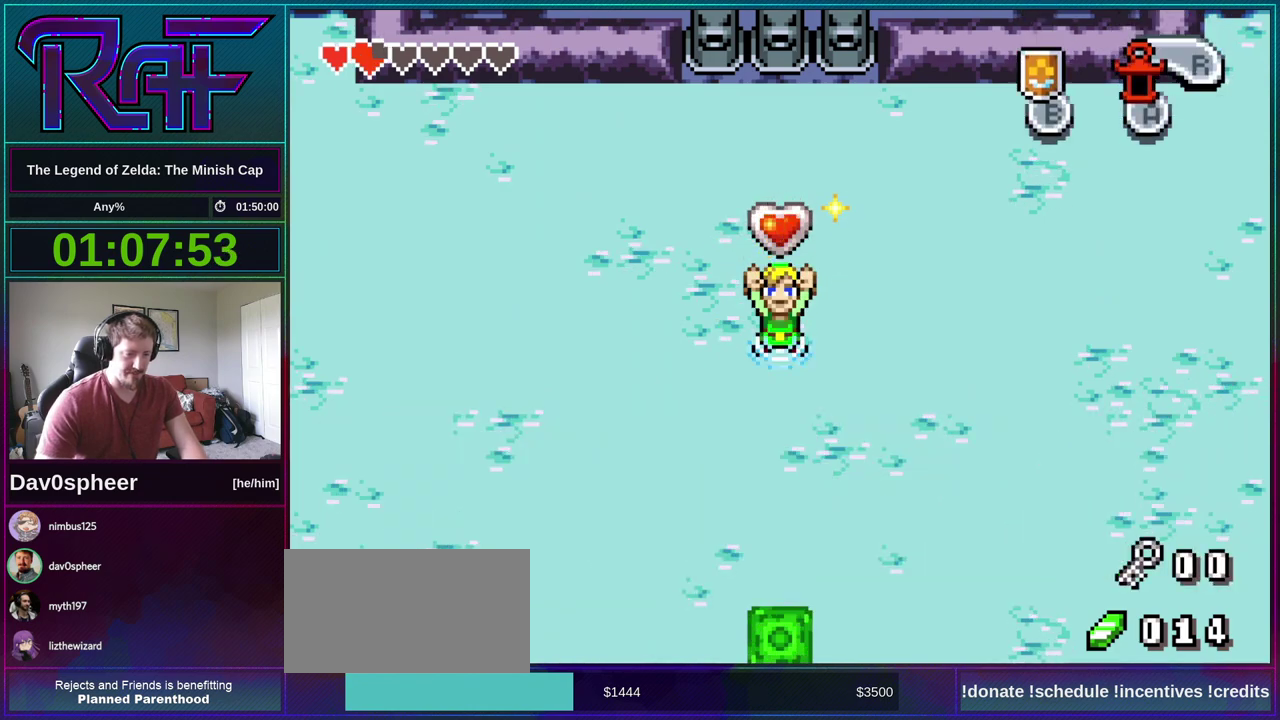
{"buttons": ["R1", "DPAD_DOWN"], "events": [[33, "DPAD_LEFT", "up"], [100, "DPAD_DOWN", "down"], [100, "DPAD_RIGHT", "down"], [100, "R1", "down"], [133, "B", "up"], [167, "DPAD_RIGHT", "up"], [167, "R1", "up"], [233, "R1", "down"], [433, "R1", "up"], [500, "R1", "down"]]}
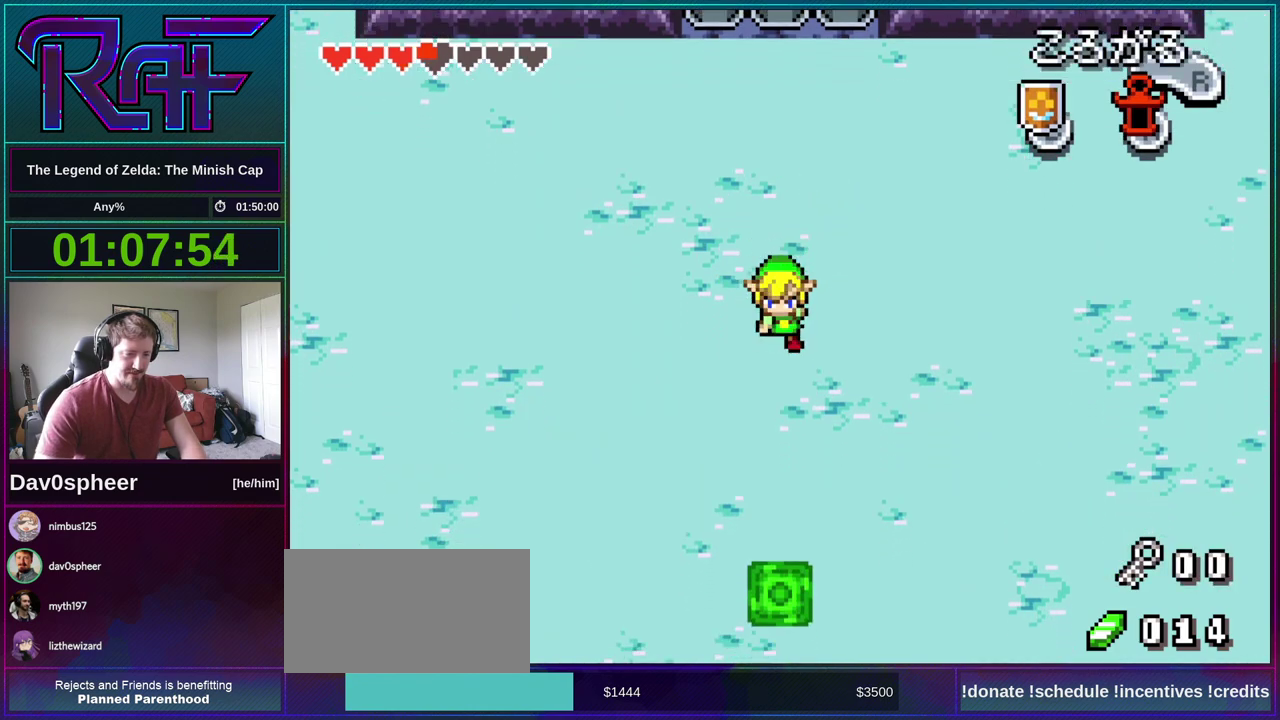
{"buttons": ["DPAD_DOWN"], "events": [[67, "R1", "up"], [133, "R1", "down"], [200, "R1", "up"], [267, "R1", "down"], [333, "R1", "up"]]}
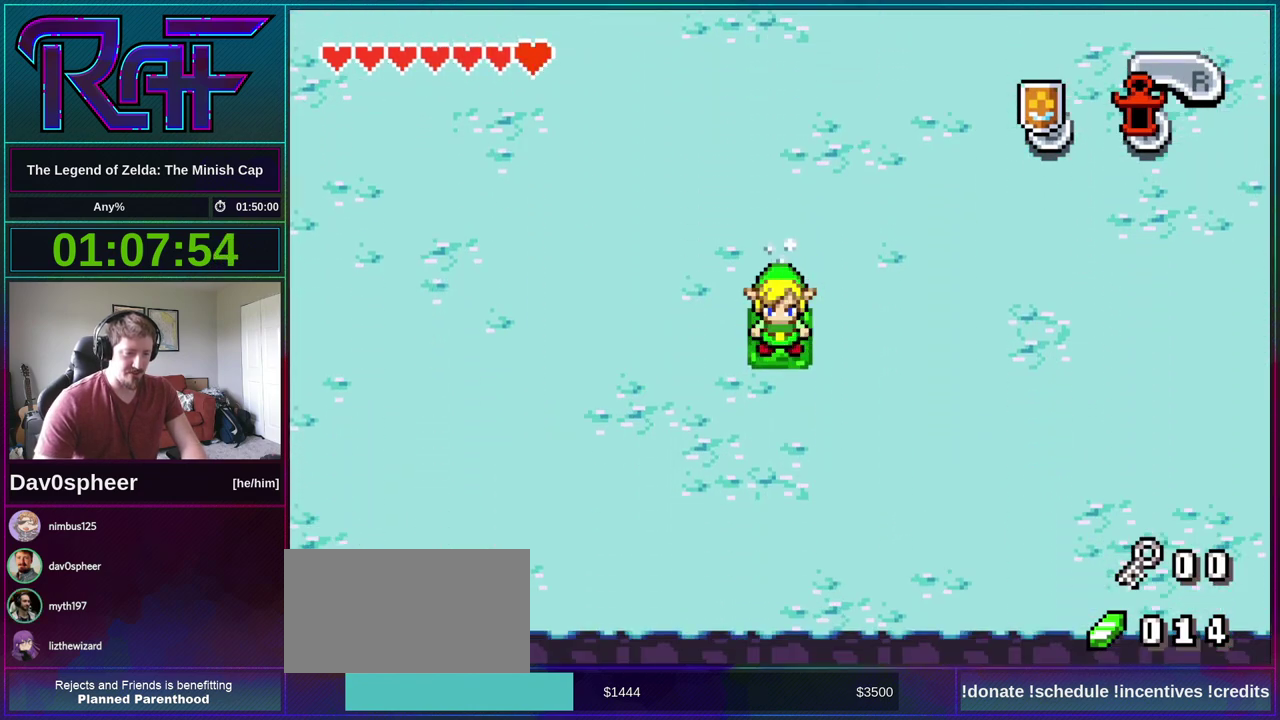
{"buttons": [], "events": [[167, "DPAD_DOWN", "up"]]}
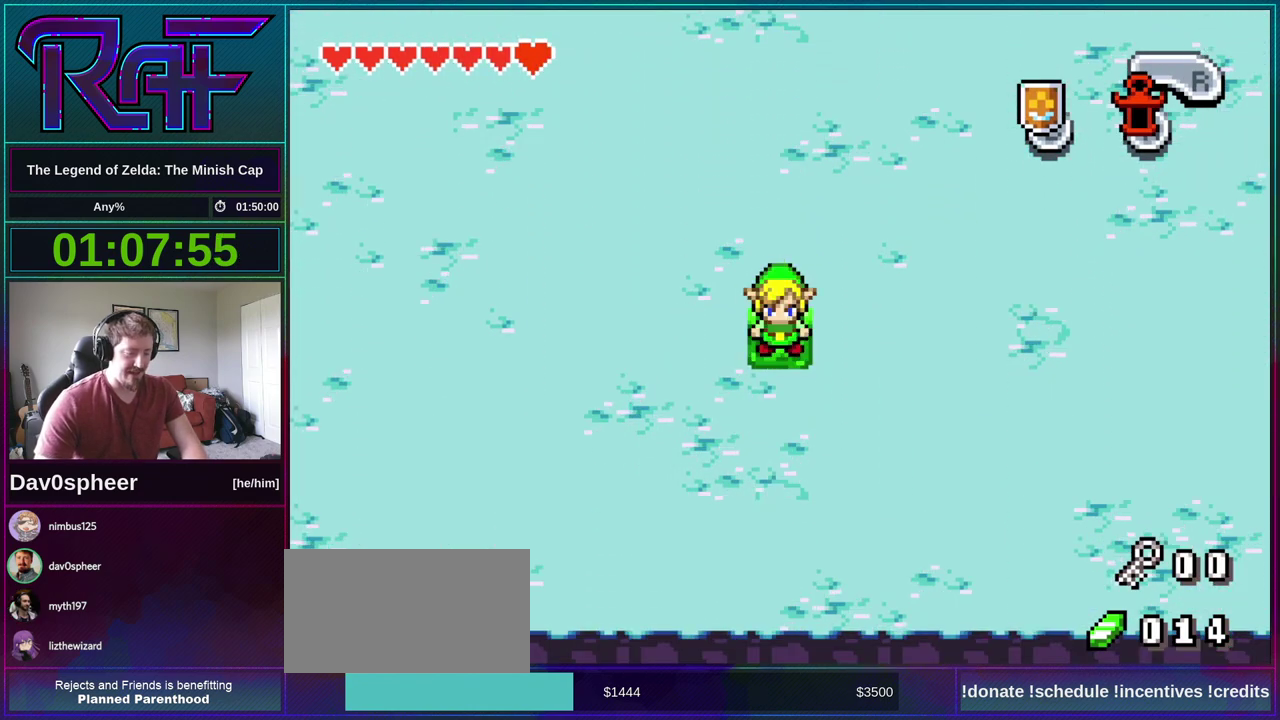
{"buttons": [], "events": []}
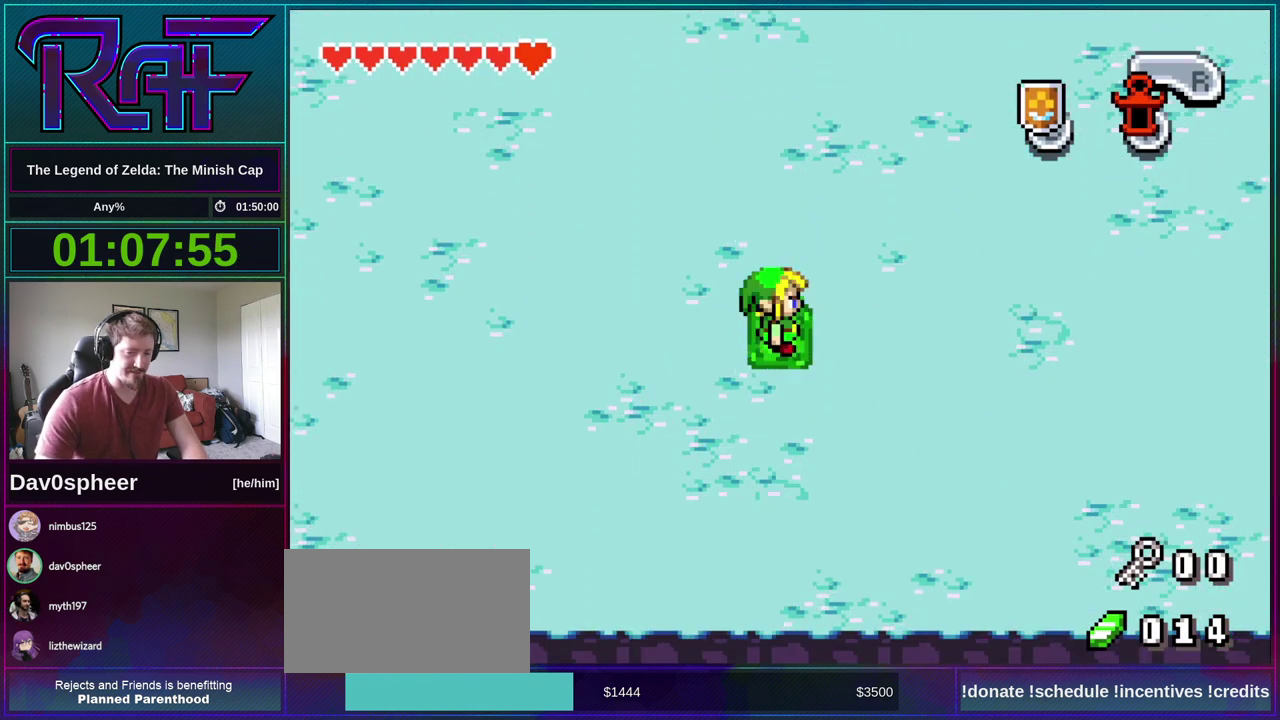
{"buttons": [], "events": []}
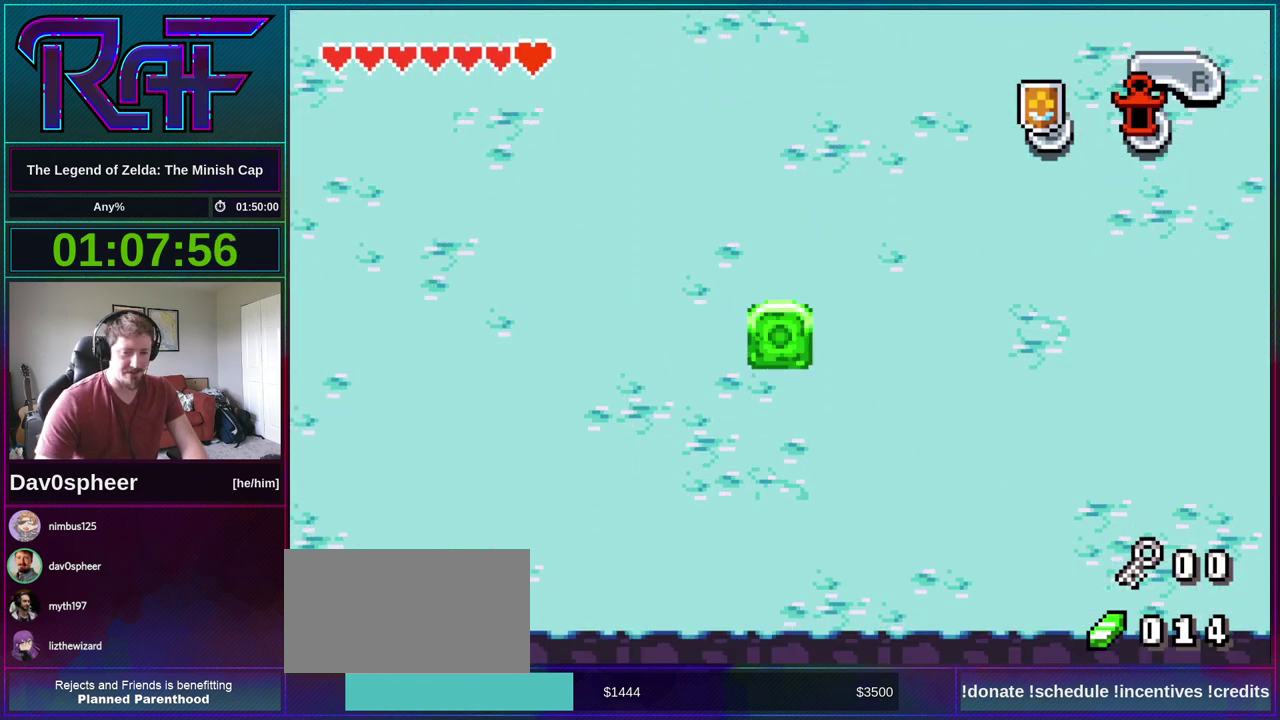
{"buttons": [], "events": []}
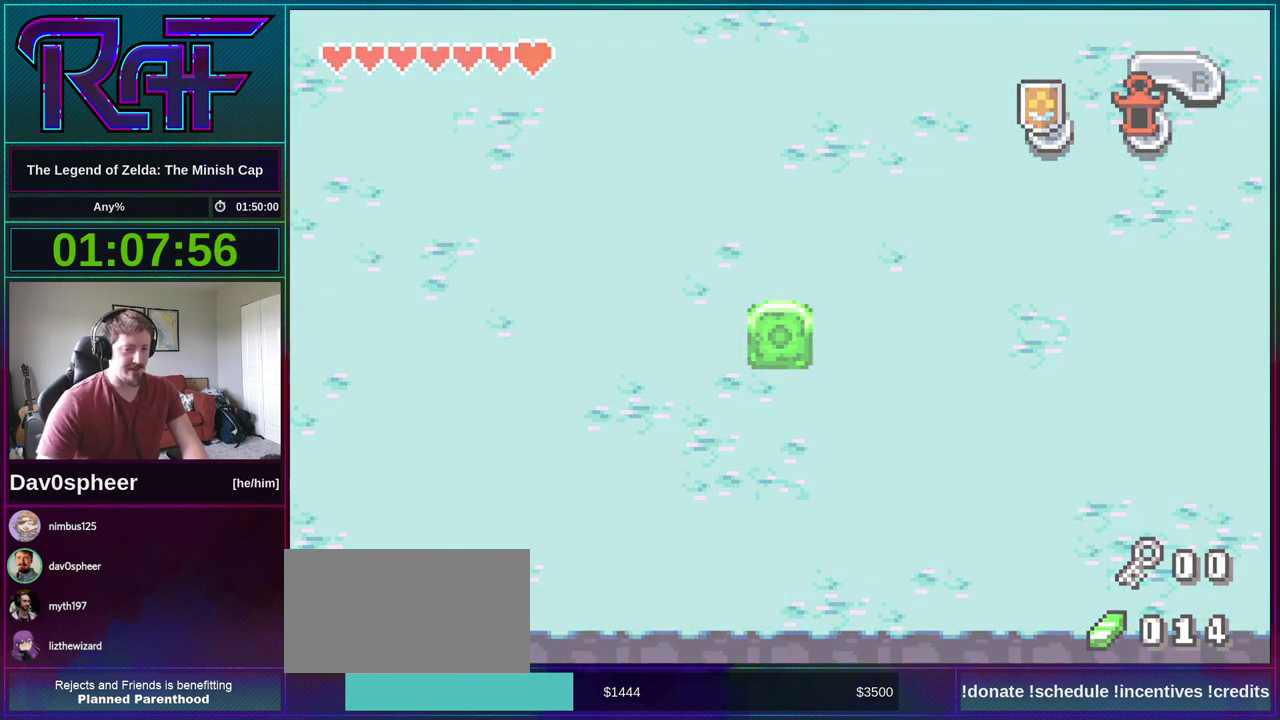
{"buttons": [], "events": []}
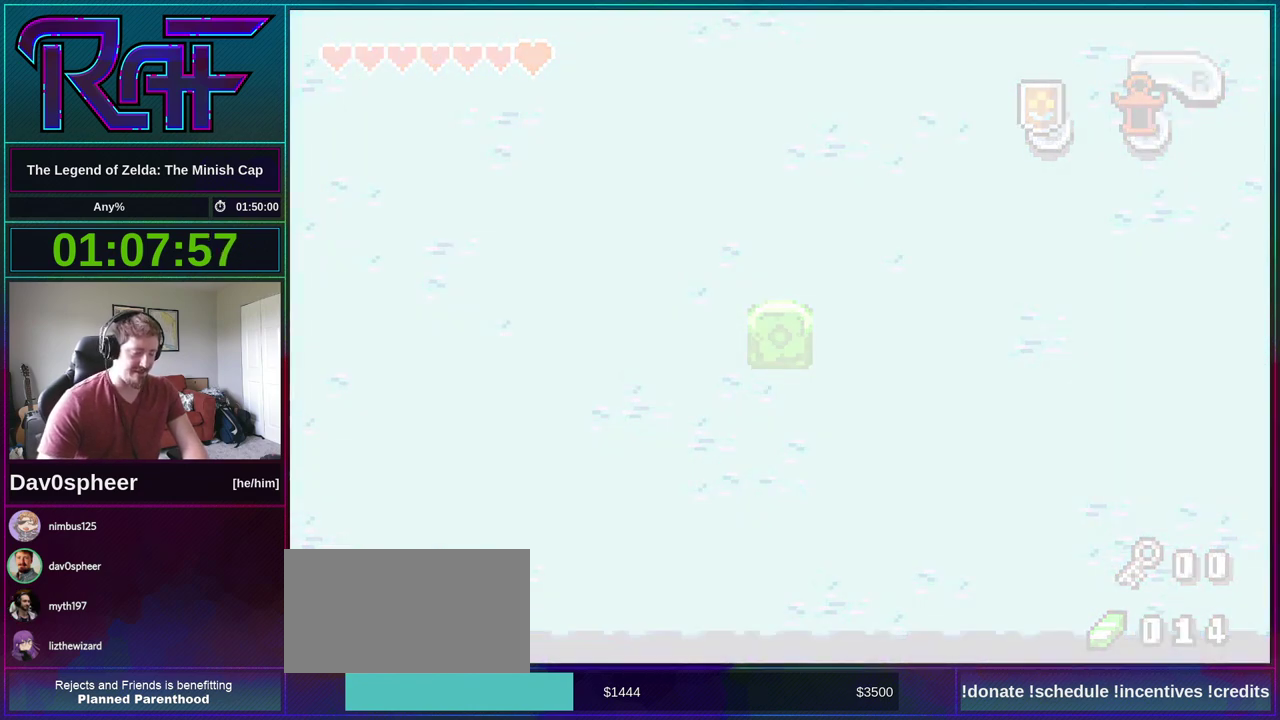
{"buttons": [], "events": []}
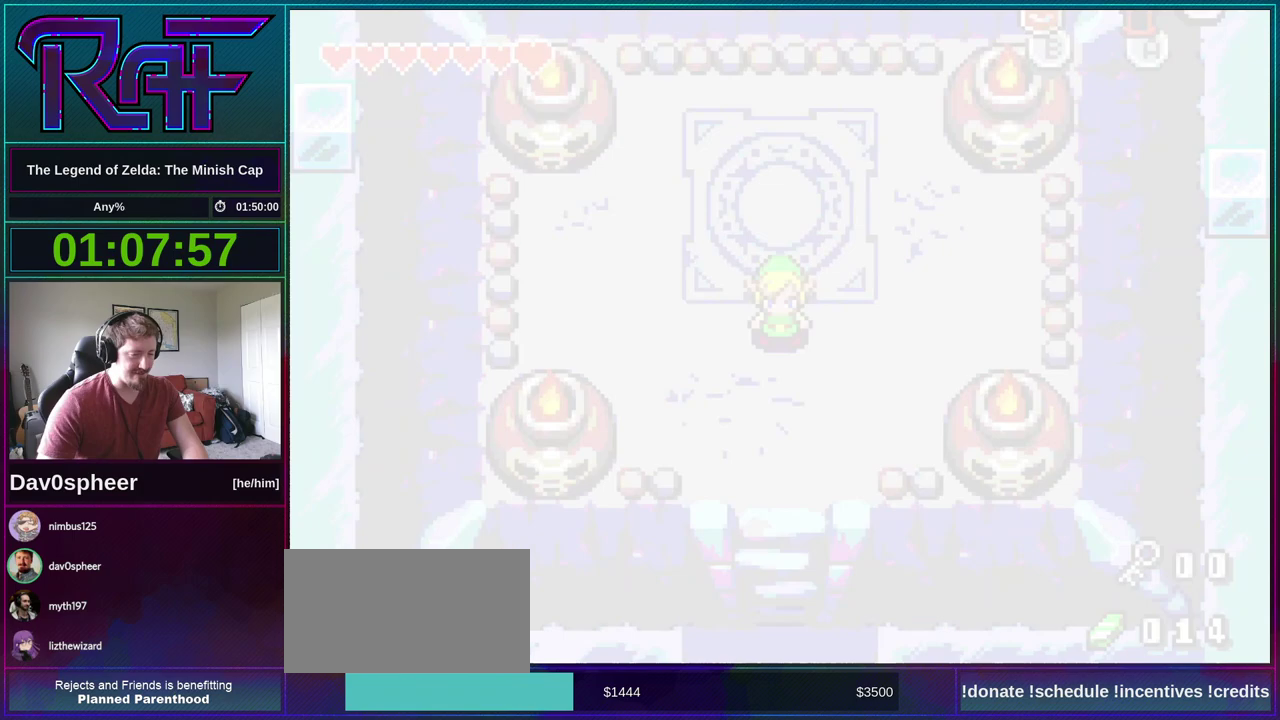
{"buttons": [], "events": []}
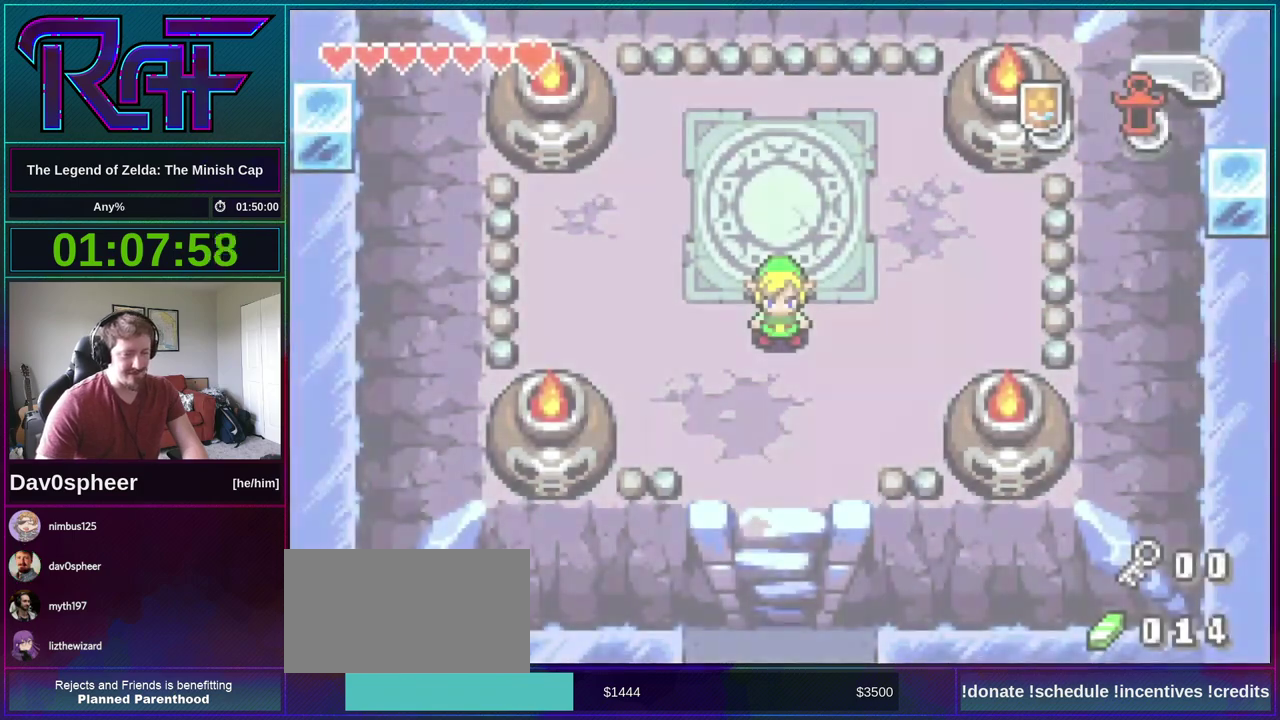
{"buttons": ["DPAD_UP"], "events": [[100, "DPAD_UP", "down"]]}
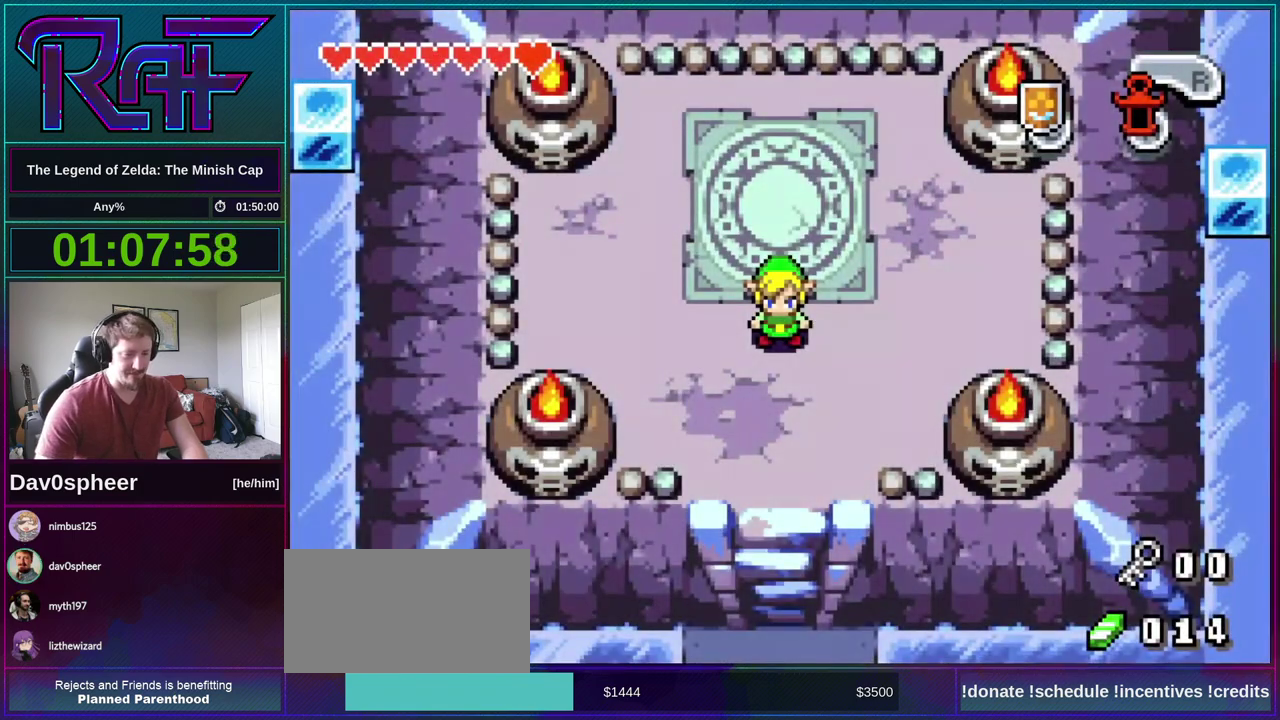
{"buttons": ["DPAD_UP"], "events": []}
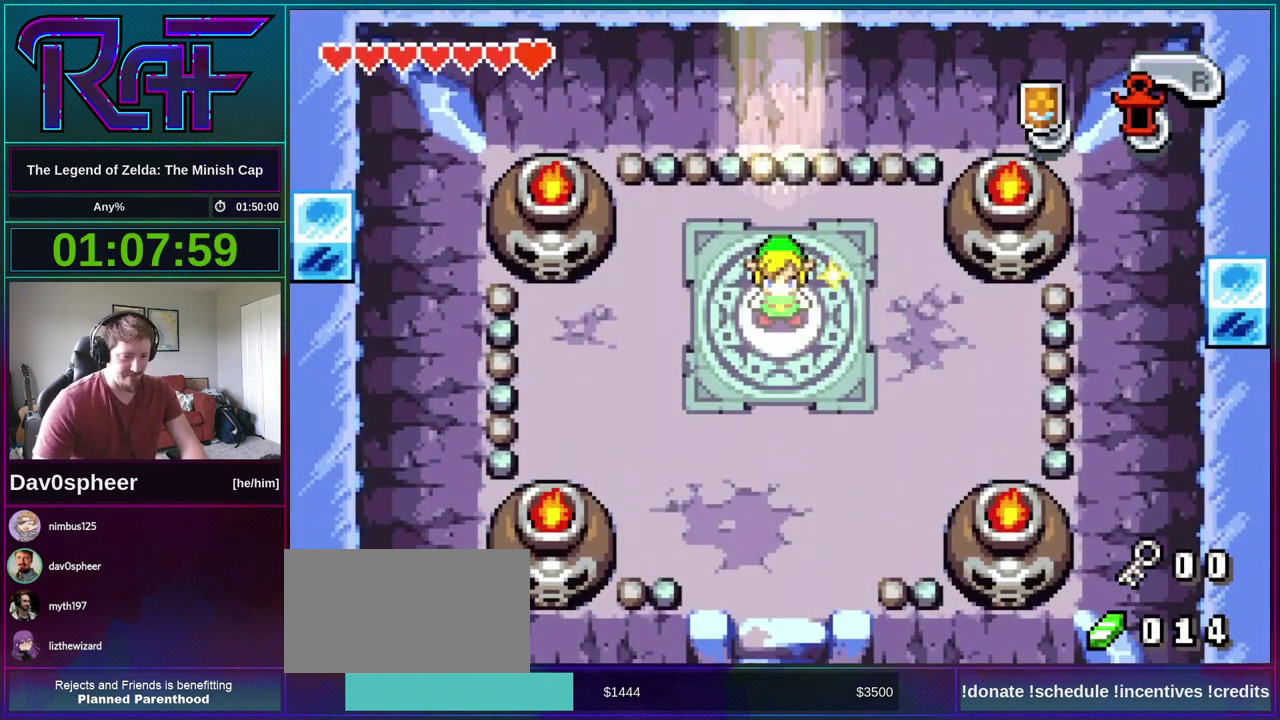
{"buttons": ["B", "R1"], "events": [[167, "DPAD_UP", "up"], [200, "B", "down"], [300, "DPAD_RIGHT", "down"], [333, "DPAD_UP", "down"], [400, "A", "down"], [400, "DPAD_RIGHT", "up"], [433, "DPAD_UP", "up"], [467, "A", "up"], [467, "R1", "down"]]}
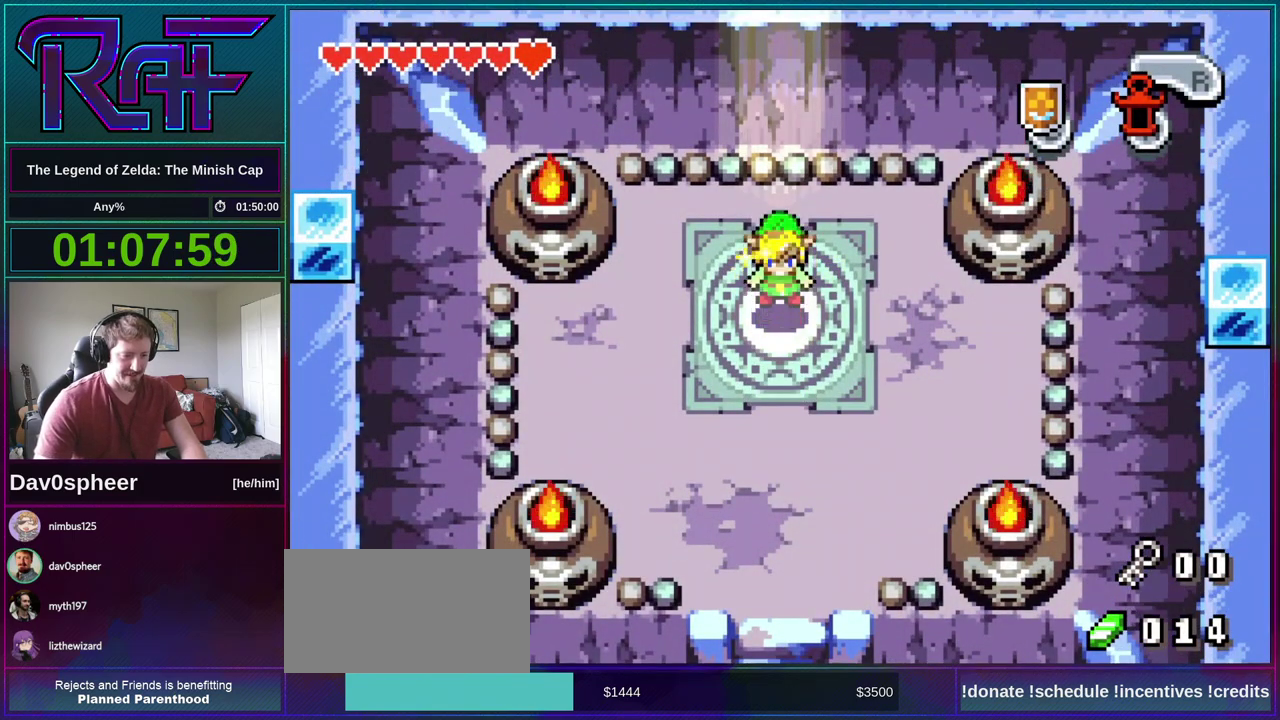
{"buttons": ["A", "B", "DPAD_DOWN"]}
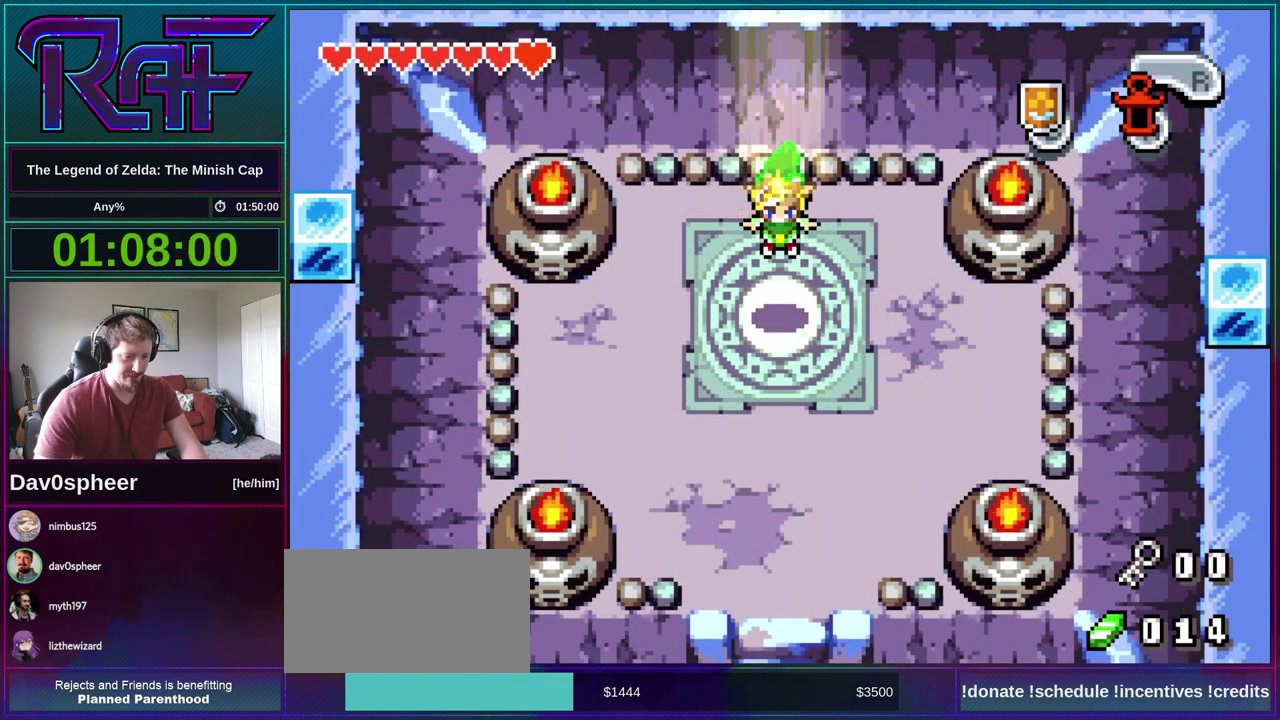
{"buttons": ["B"], "events": [[33, "DPAD_LEFT", "down"], [33, "R1", "down"], [67, "A", "up"], [67, "DPAD_DOWN", "up"], [100, "DPAD_LEFT", "up"], [100, "R1", "up"], [133, "DPAD_RIGHT", "down"], [200, "A", "down"], [200, "DPAD_DOWN", "down"], [200, "DPAD_RIGHT", "up"], [233, "DPAD_LEFT", "down"], [233, "R1", "down"], [267, "DPAD_DOWN", "up"], [300, "A", "up"], [300, "DPAD_LEFT", "up"], [333, "R1", "up"], [433, "DPAD_LEFT", "down"], [433, "R1", "down"], [500, "DPAD_LEFT", "up"], [500, "R1", "up"]]}
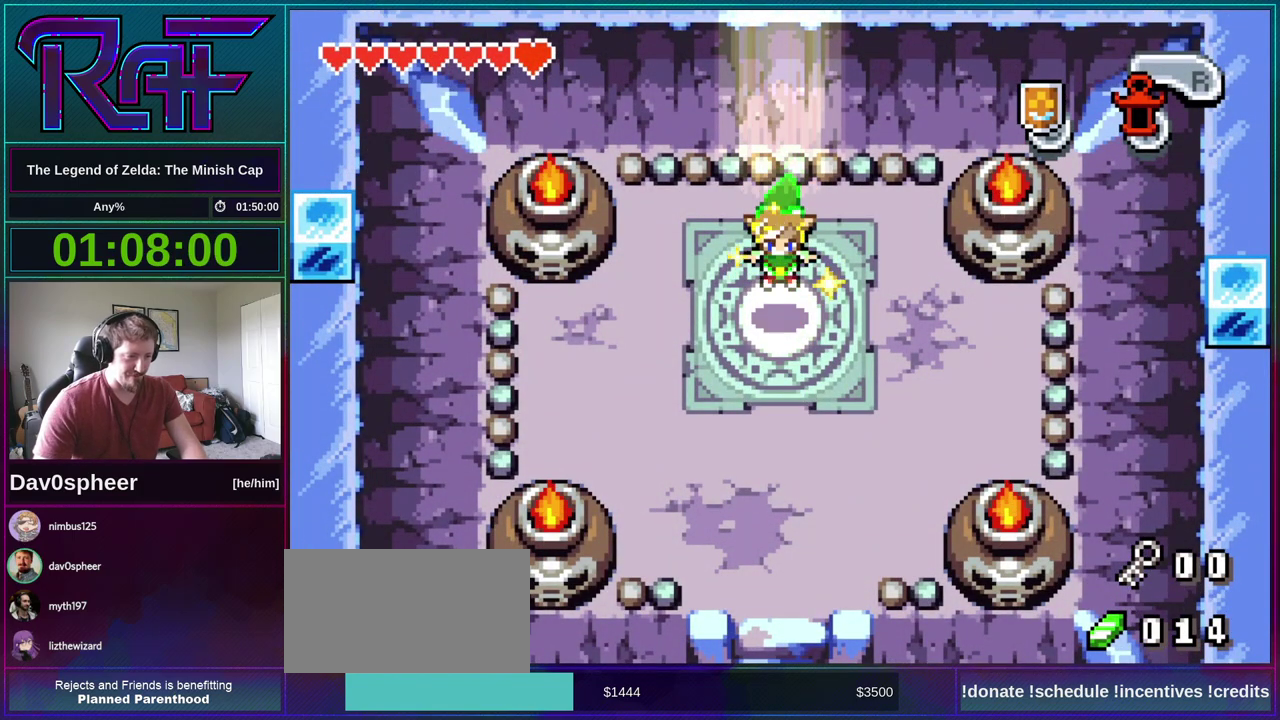
{"buttons": ["B"]}
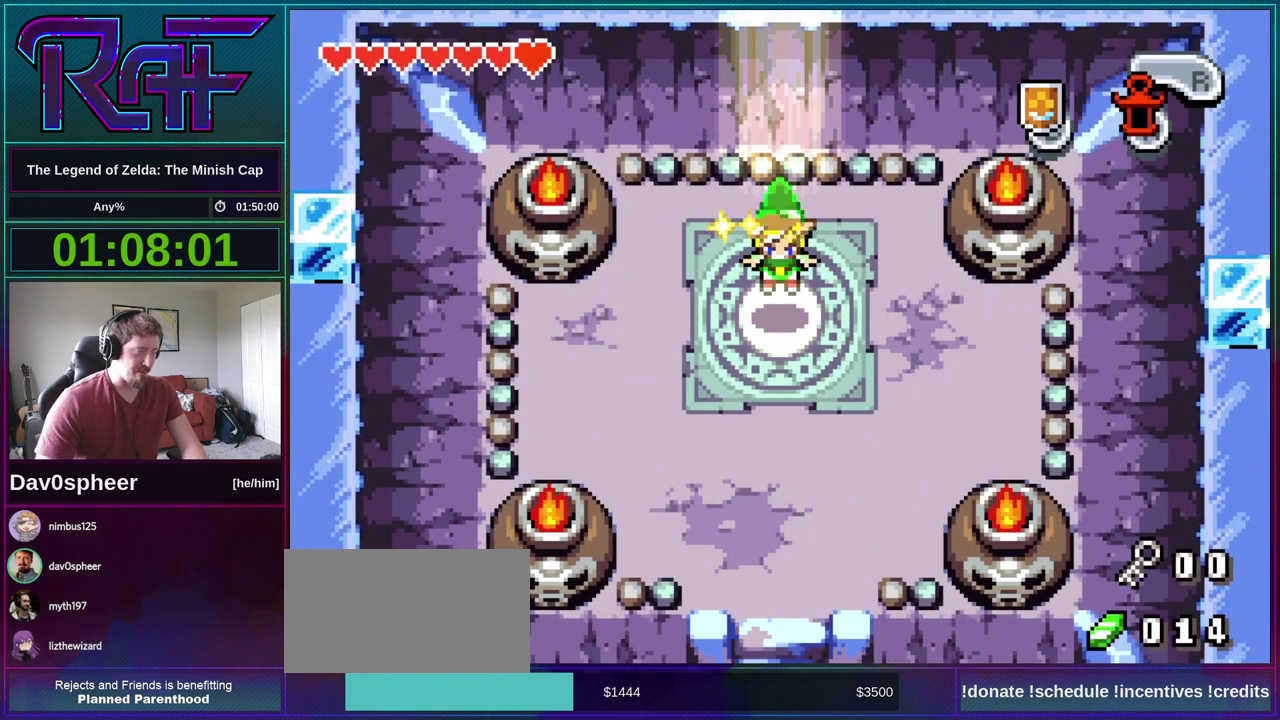
{"buttons": [], "events": [[33, "DPAD_RIGHT", "down"], [67, "DPAD_DOWN", "down"], [100, "DPAD_LEFT", "down"], [100, "DPAD_RIGHT", "up"], [133, "DPAD_DOWN", "up"], [200, "DPAD_LEFT", "up"], [233, "DPAD_RIGHT", "down"], [300, "DPAD_LEFT", "down"], [300, "DPAD_RIGHT", "up"], [300, "R1", "down"], [367, "DPAD_LEFT", "up"], [367, "R1", "up"], [400, "B", "up"]]}
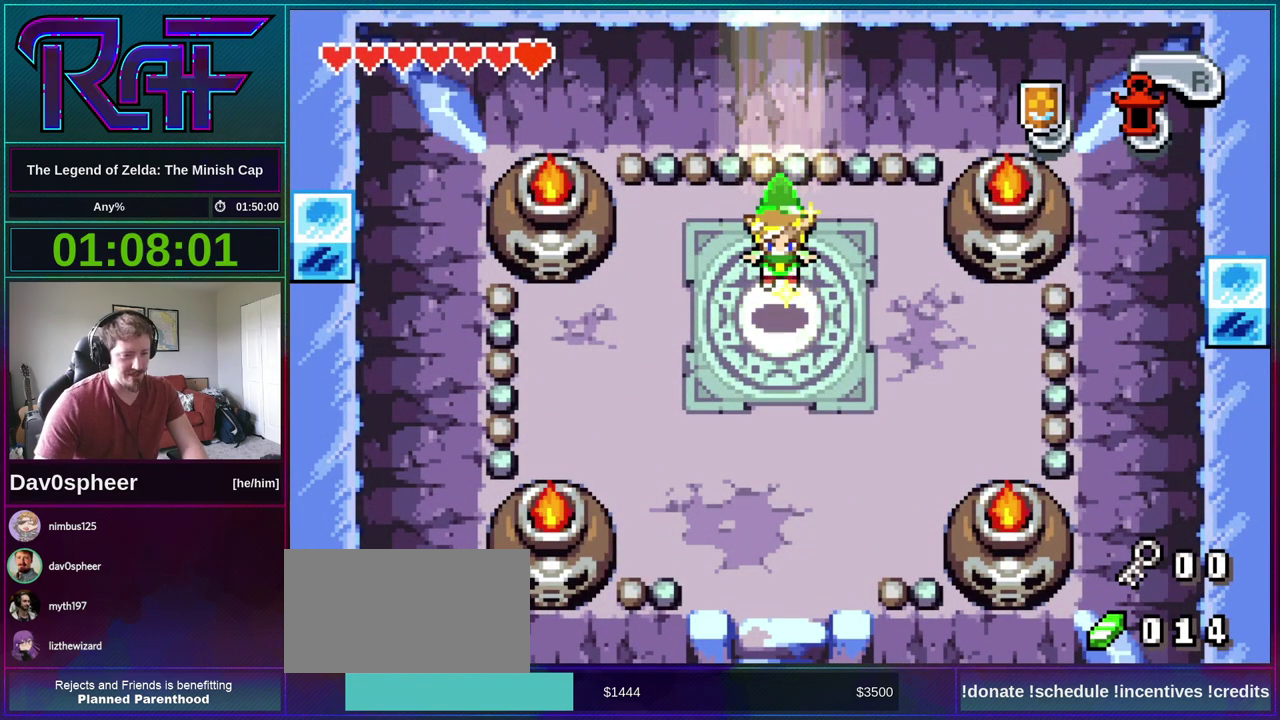
{"buttons": [], "events": []}
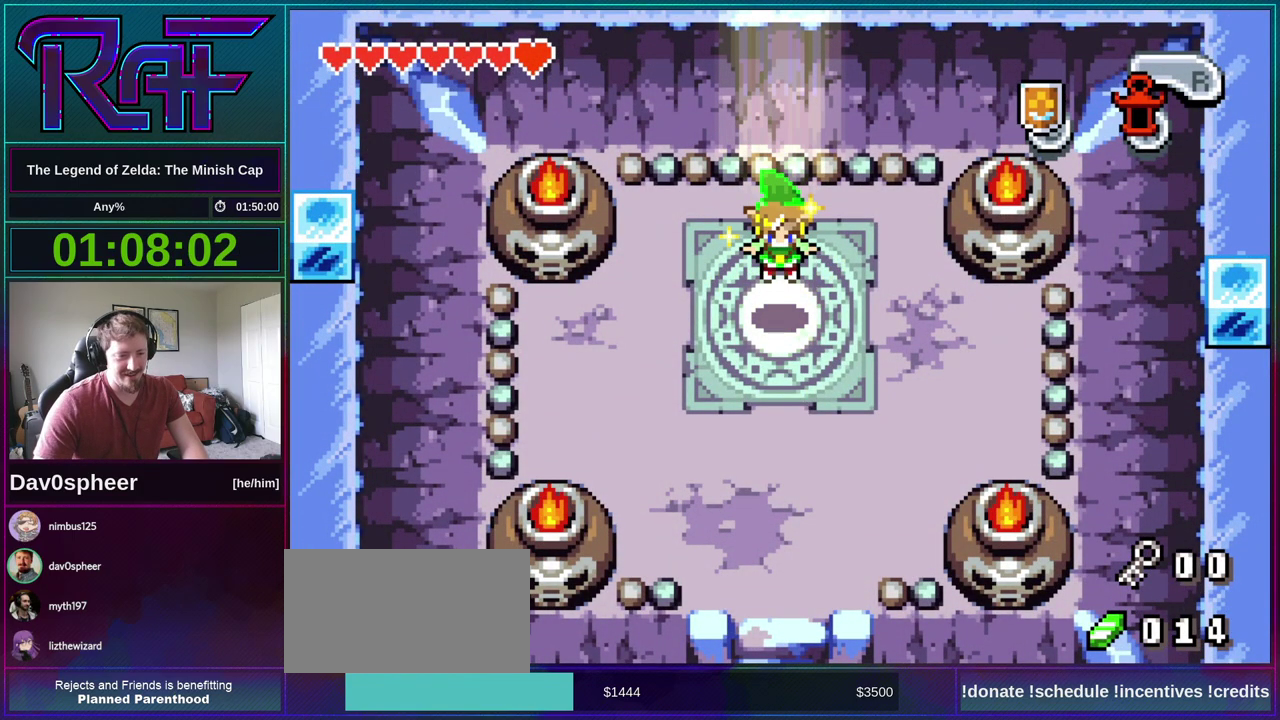
{"buttons": [], "events": []}
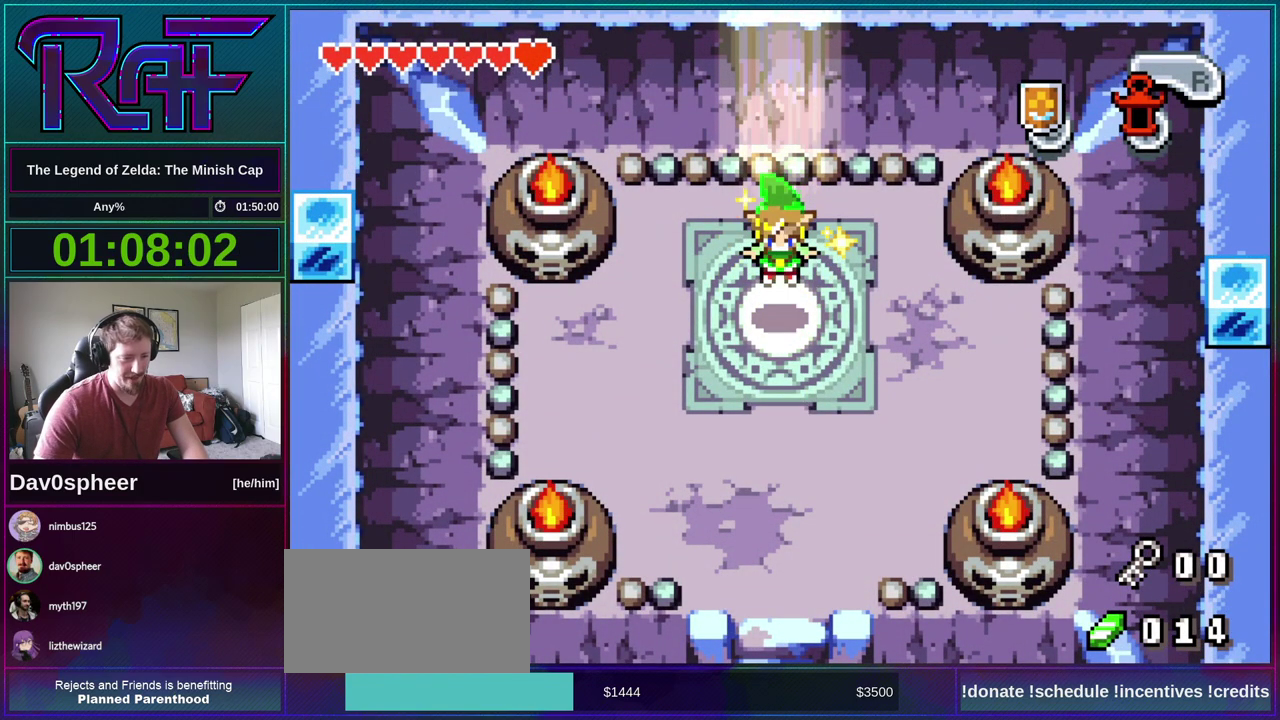
{"buttons": [], "events": []}
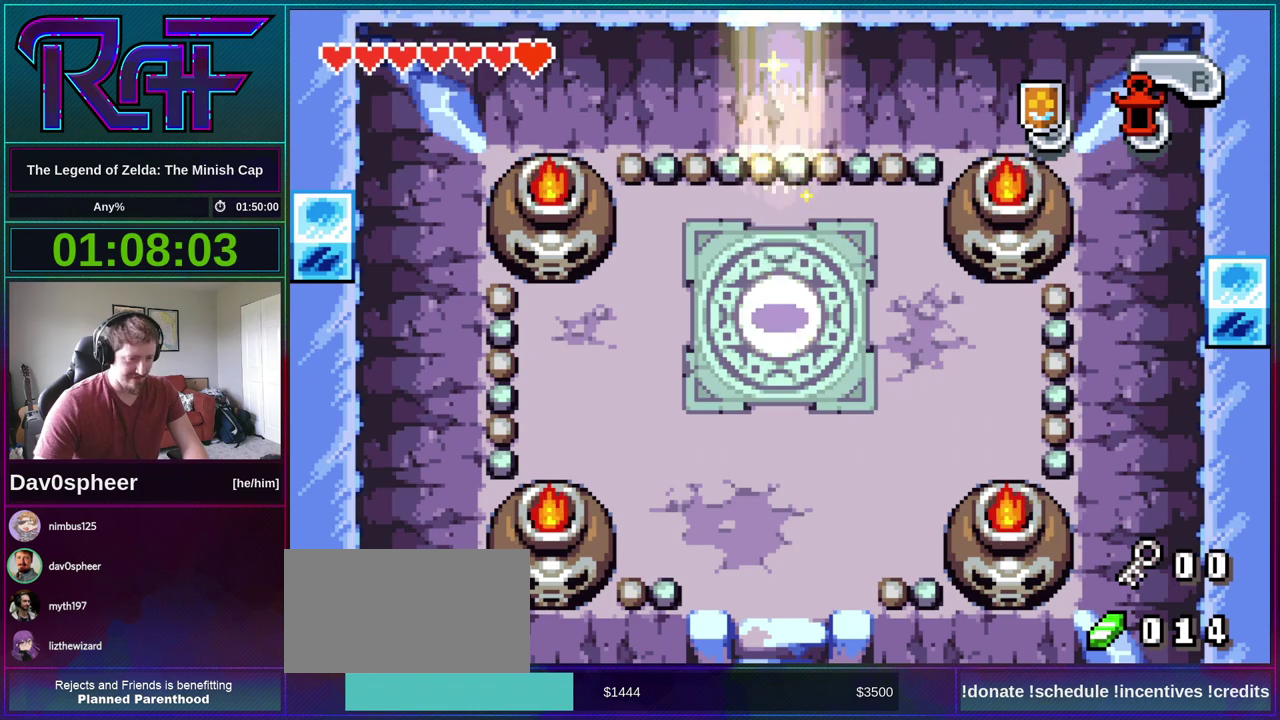
{"buttons": [], "events": []}
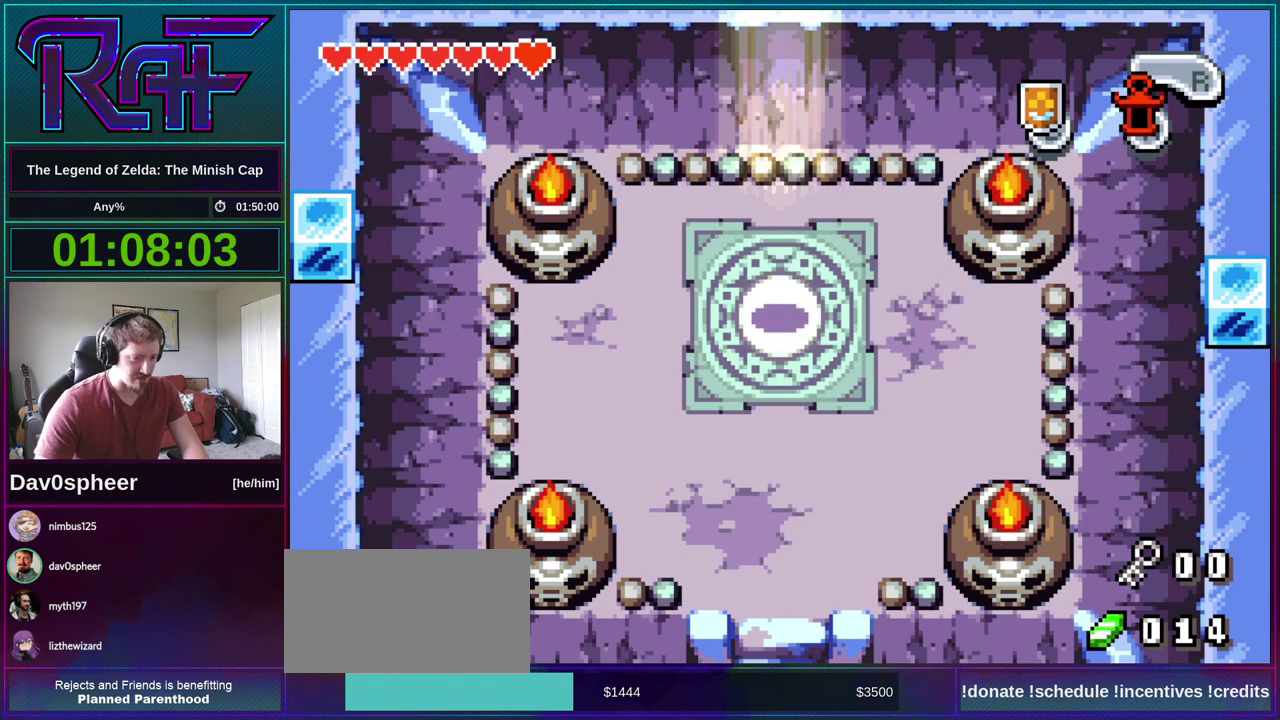
{"buttons": [], "events": []}
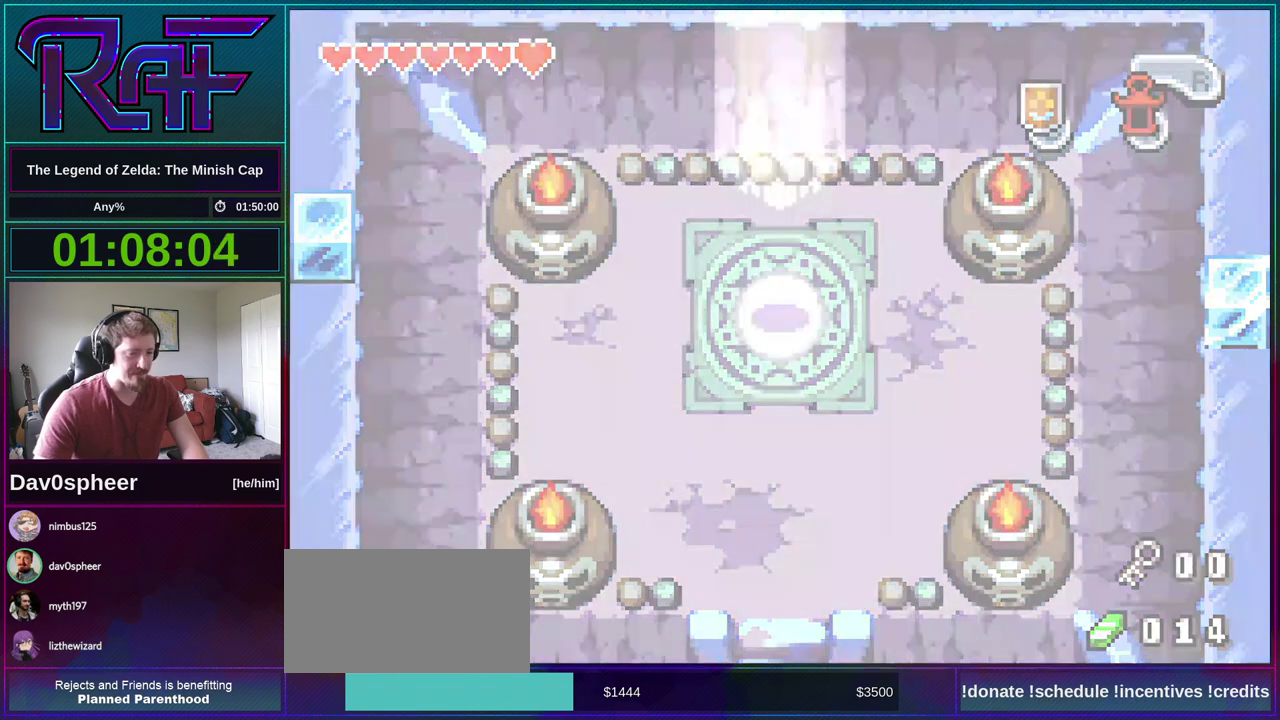
{"buttons": [], "events": []}
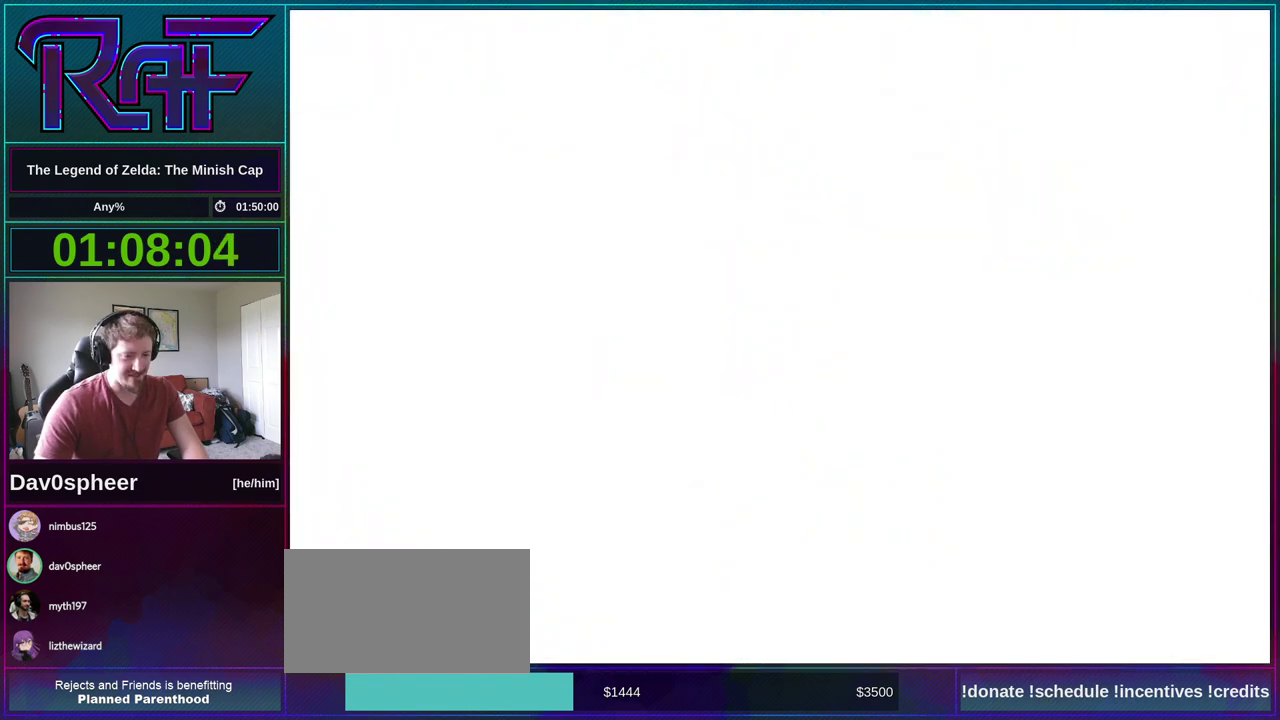
{"buttons": ["DPAD_DOWN"], "events": [[333, "DPAD_DOWN", "down"]]}